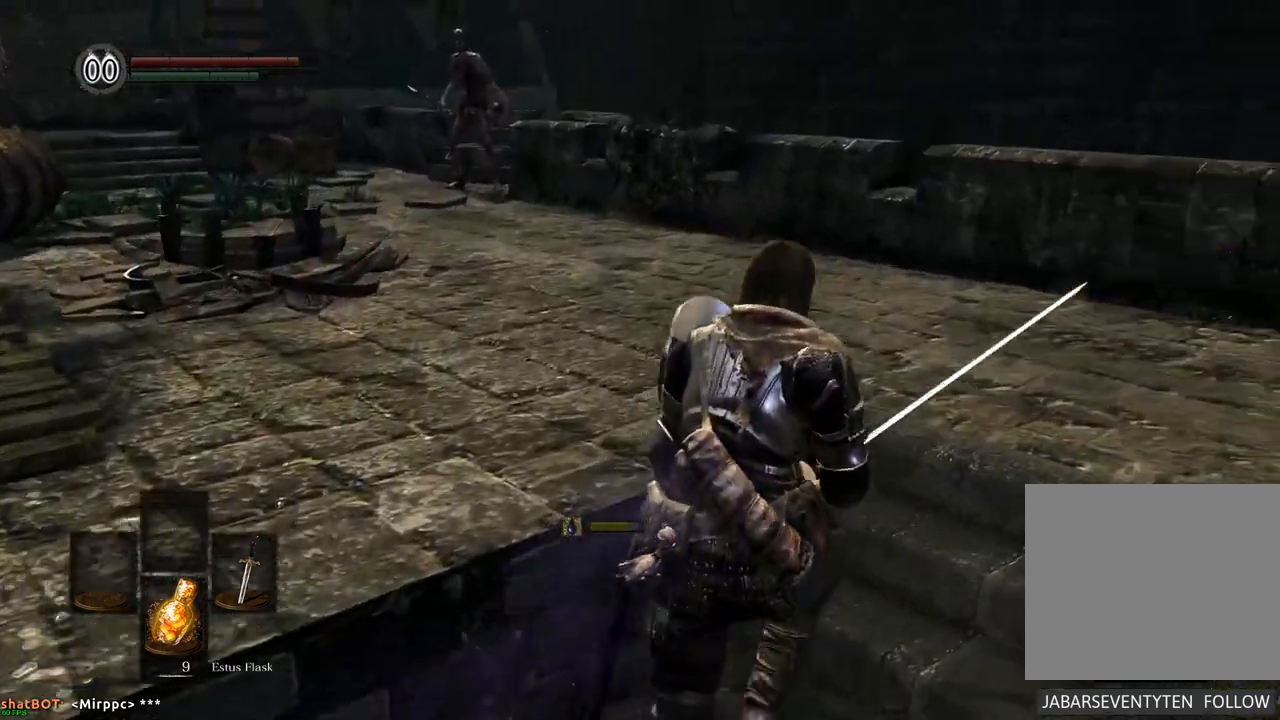
Gameplay with a controller (PlayStation layout); each line is a JSON object with the inputs held at the frame after it (dt_ms = milliseconds from this image to that frame). "events" lists button and stick changes between this image and that frame as [ms after this image, input, new state], when the widget could be followed in between. Not read: L3 R3.
{"dt_ms": 500, "buttons": [], "left_stick": "up", "right_stick": "center", "events": []}
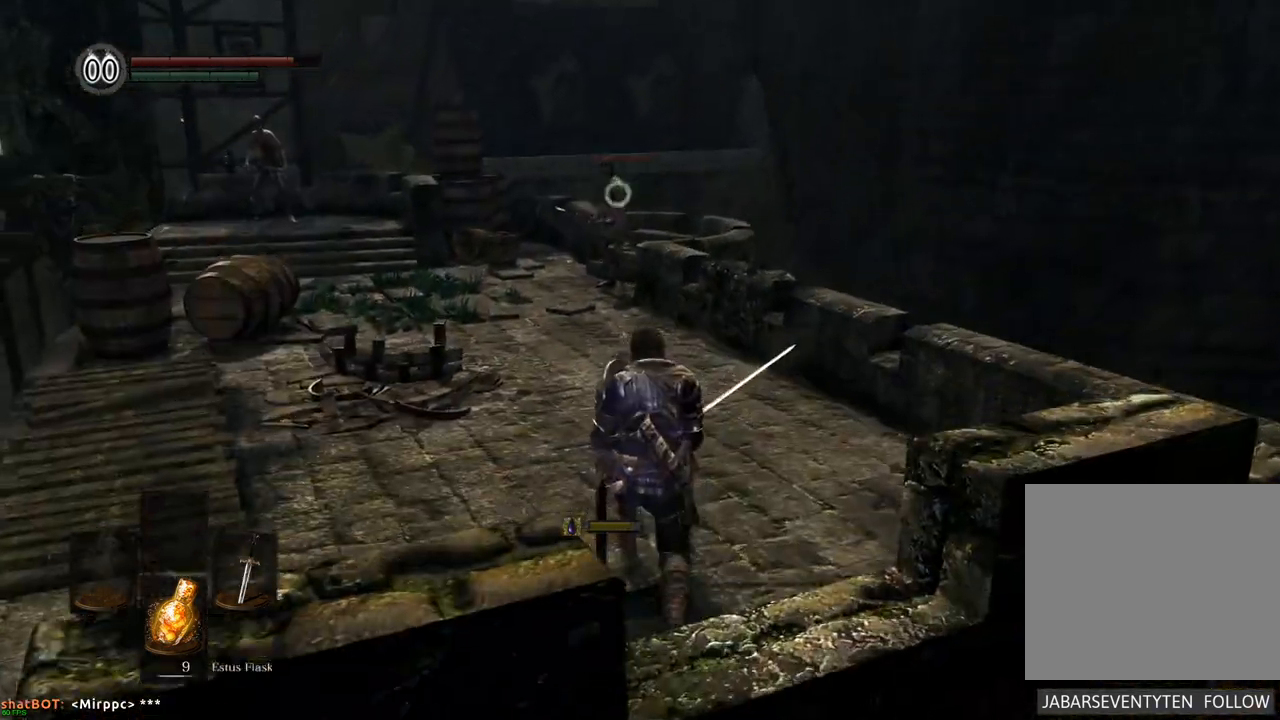
{"dt_ms": 500, "buttons": [], "left_stick": "center", "right_stick": "center", "events": [[83, "left_stick", "up-left"], [383, "left_stick", "center"]]}
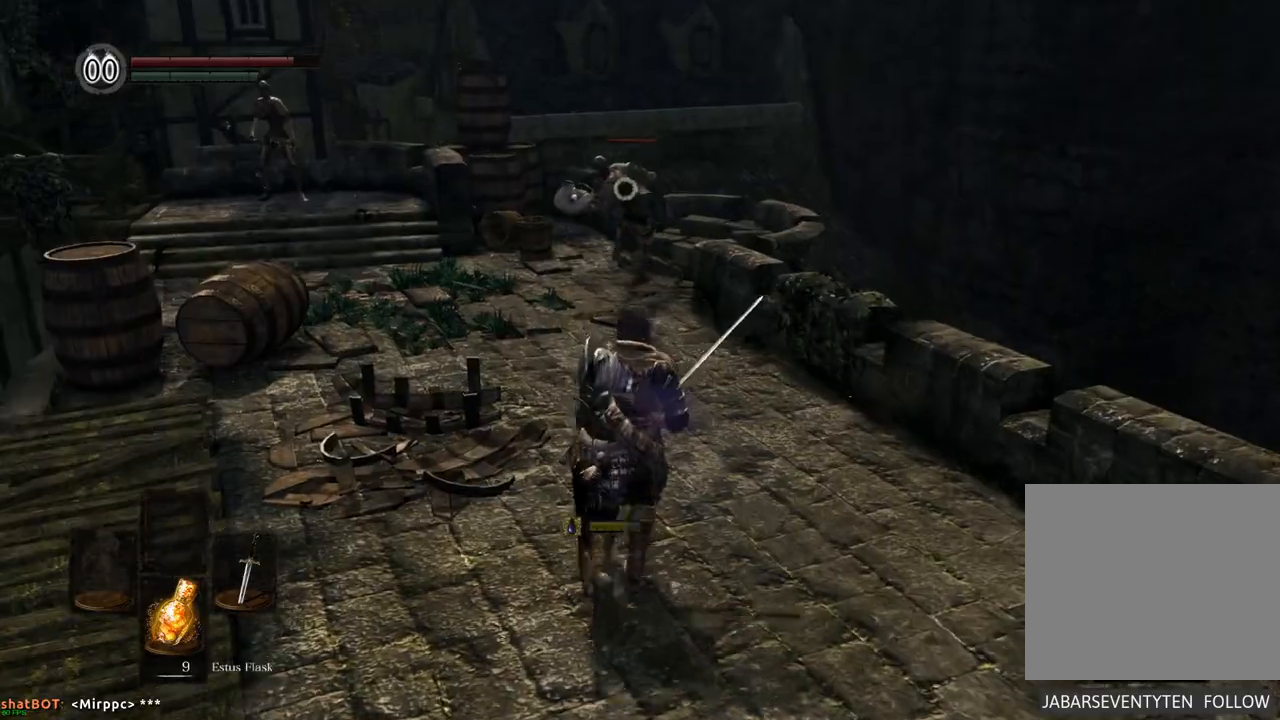
{"dt_ms": 500, "buttons": [], "left_stick": "up-right", "right_stick": "center", "events": [[133, "left_stick", "up"], [467, "left_stick", "up-right"]]}
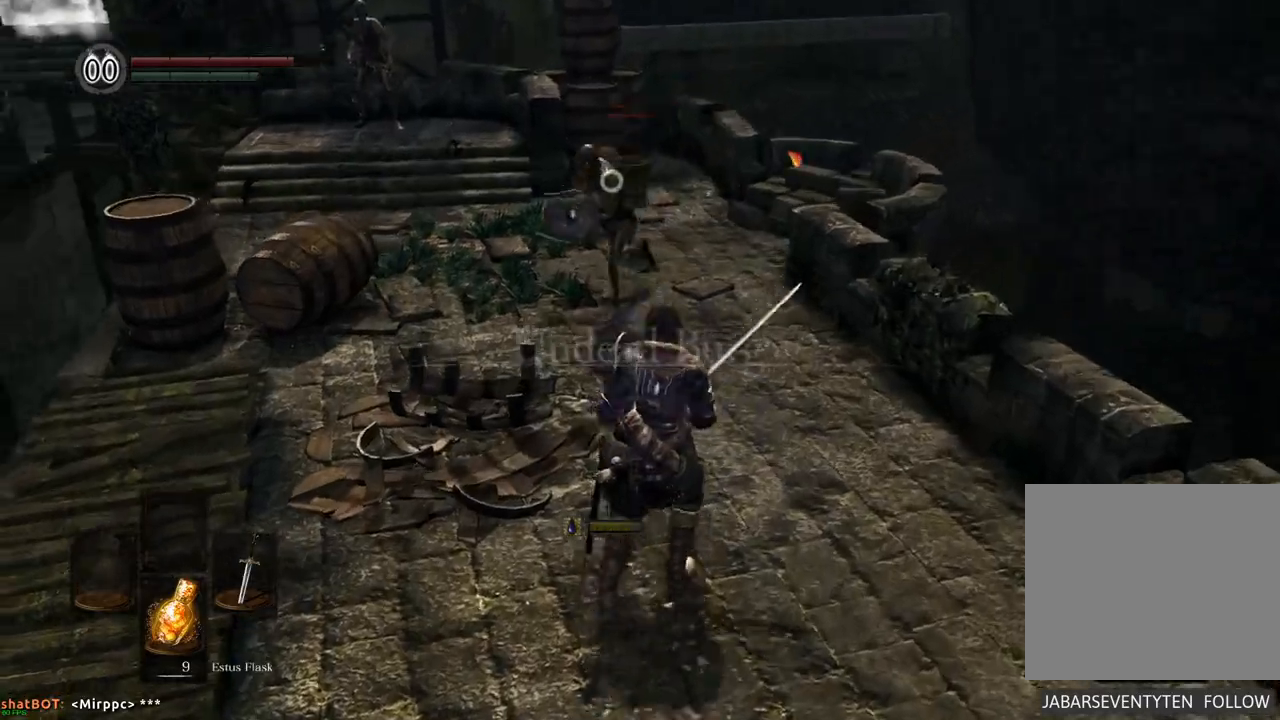
{"dt_ms": 500, "buttons": [], "left_stick": "up-right", "right_stick": "center", "events": []}
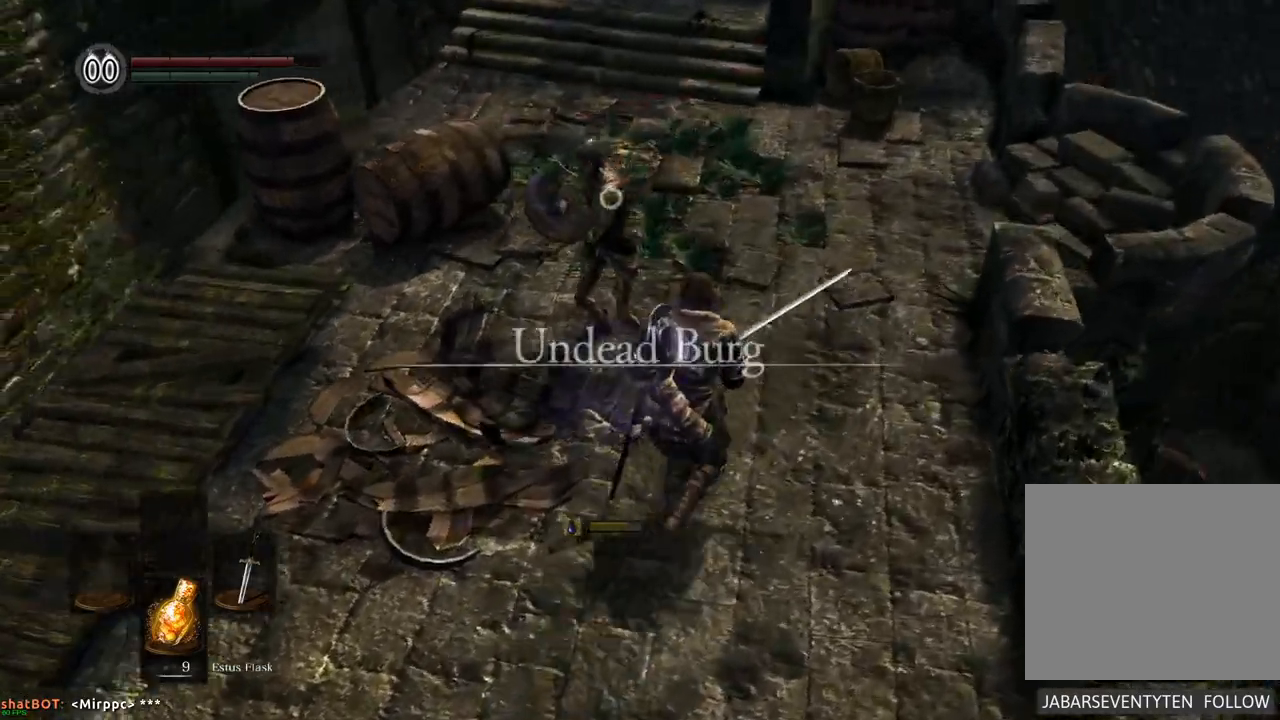
{"dt_ms": 1000, "buttons": [], "left_stick": "up", "right_stick": "center"}
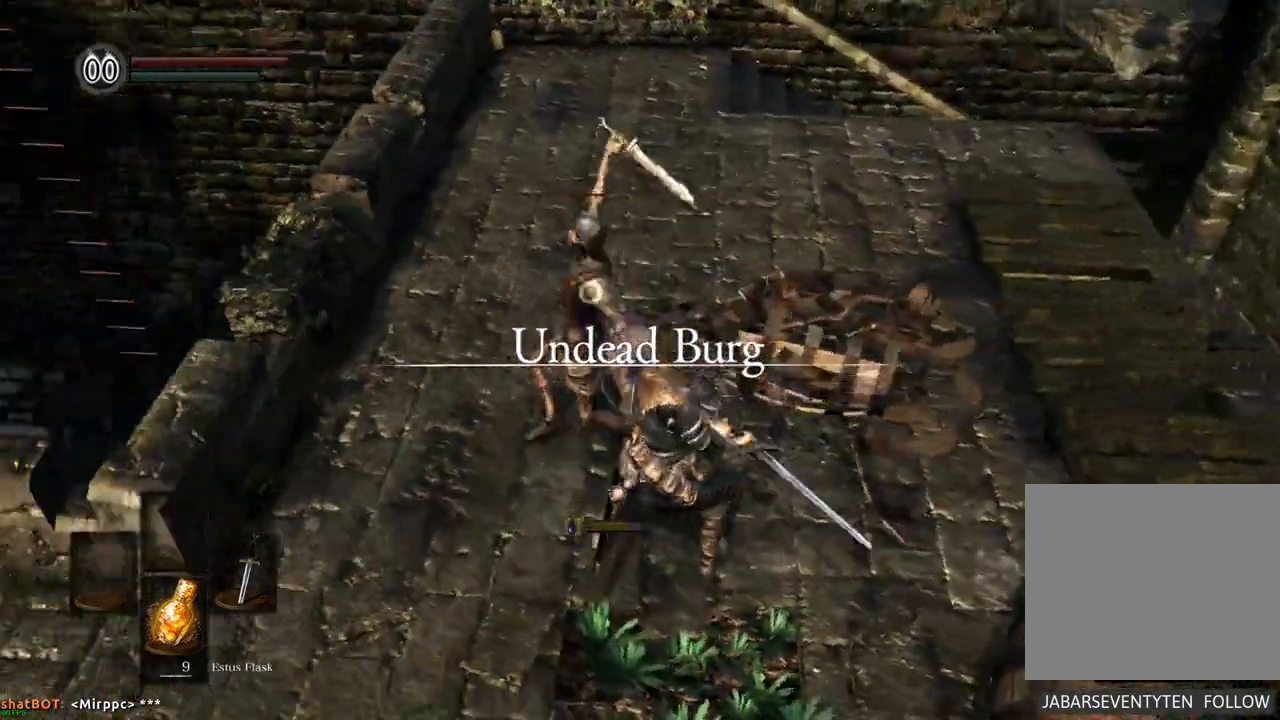
{"dt_ms": 500, "buttons": [], "left_stick": "center", "right_stick": "center", "events": [[100, "left_stick", "center"]]}
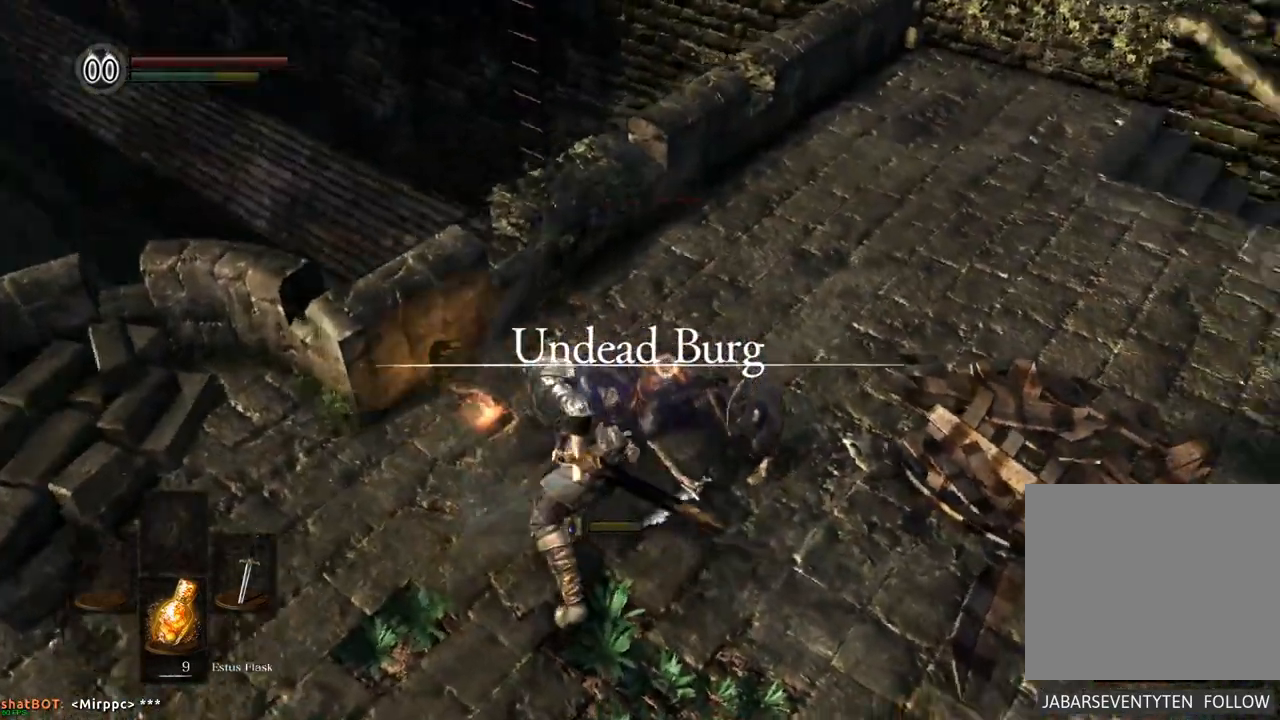
{"dt_ms": 500, "buttons": ["SQUARE"], "left_stick": "up-right", "right_stick": "center", "events": [[67, "SQUARE", "down"], [117, "SQUARE", "up"], [317, "SQUARE", "down"], [317, "left_stick", "up-right"], [400, "SQUARE", "up"], [467, "SQUARE", "down"]]}
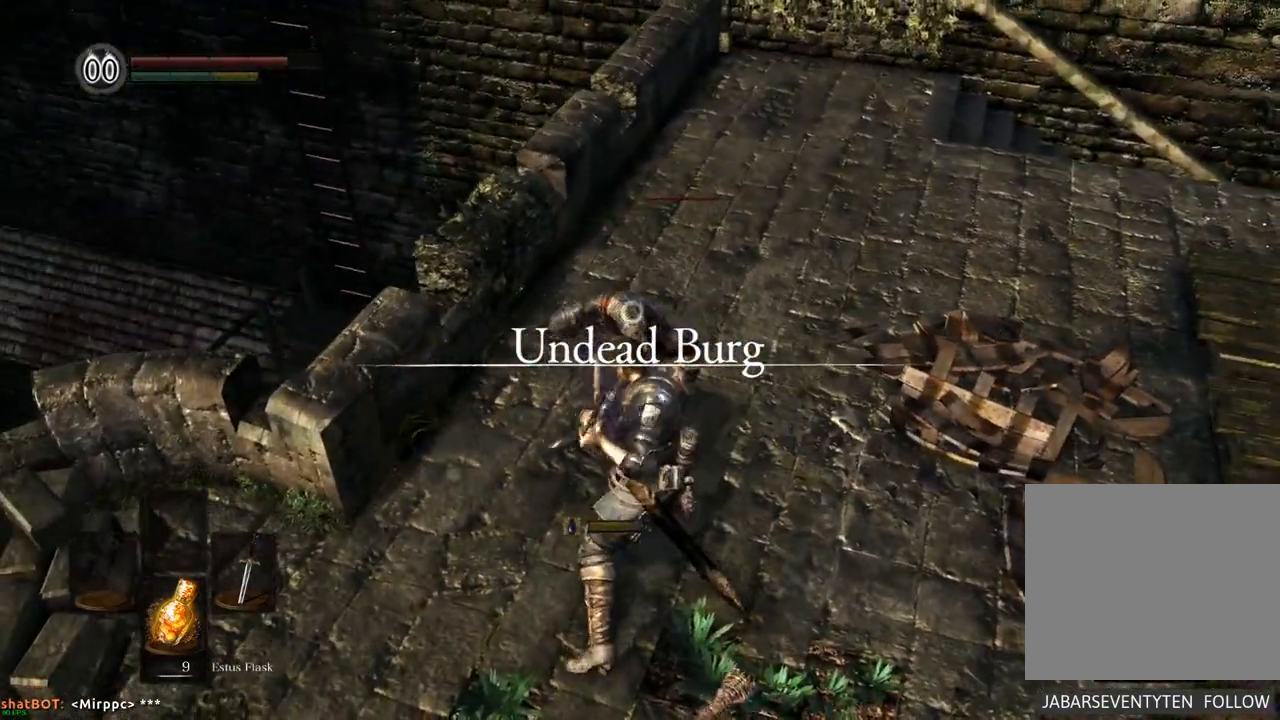
{"dt_ms": 500, "buttons": [], "left_stick": "up-right", "right_stick": "center", "events": [[150, "SQUARE", "up"], [217, "SQUARE", "down"], [250, "SQUARE", "up"], [417, "CIRCLE", "down"], [500, "CIRCLE", "up"]]}
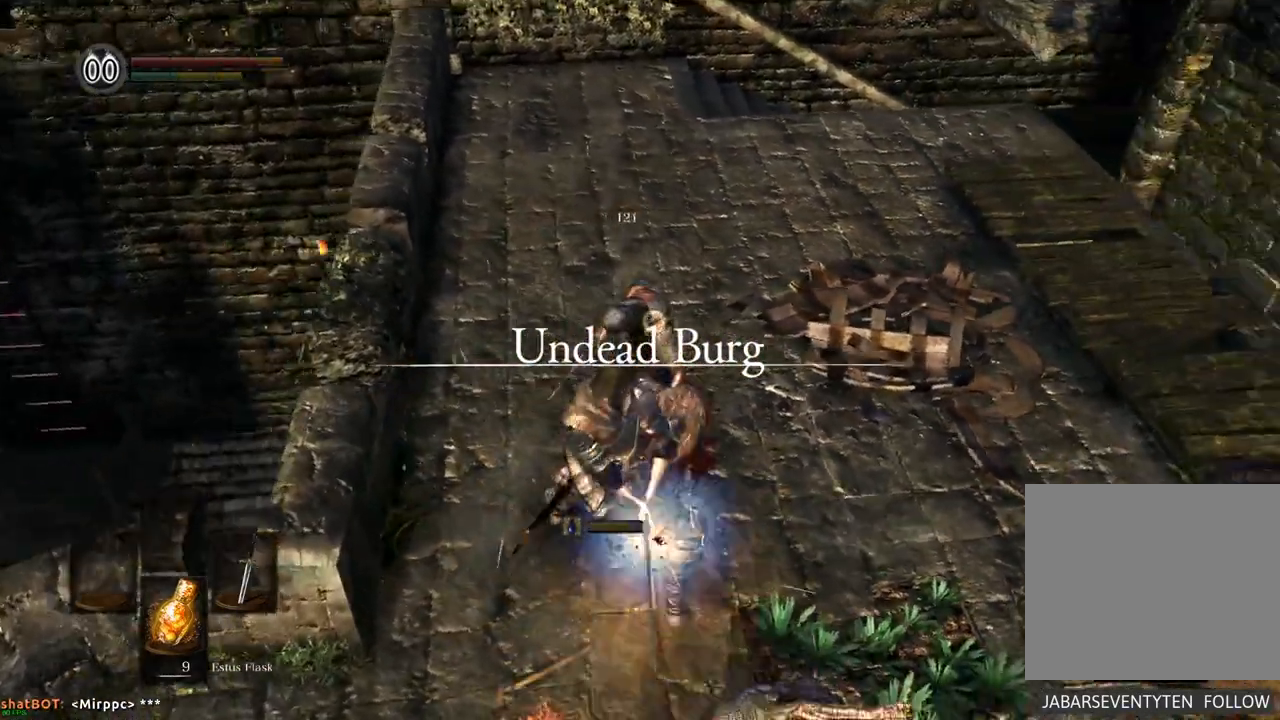
{"dt_ms": 500, "buttons": [], "left_stick": "up", "right_stick": "center", "events": [[50, "CIRCLE", "down"], [200, "left_stick", "up"], [250, "CIRCLE", "up"], [300, "CIRCLE", "down"], [367, "CIRCLE", "up"], [417, "CIRCLE", "down"], [500, "CIRCLE", "up"]]}
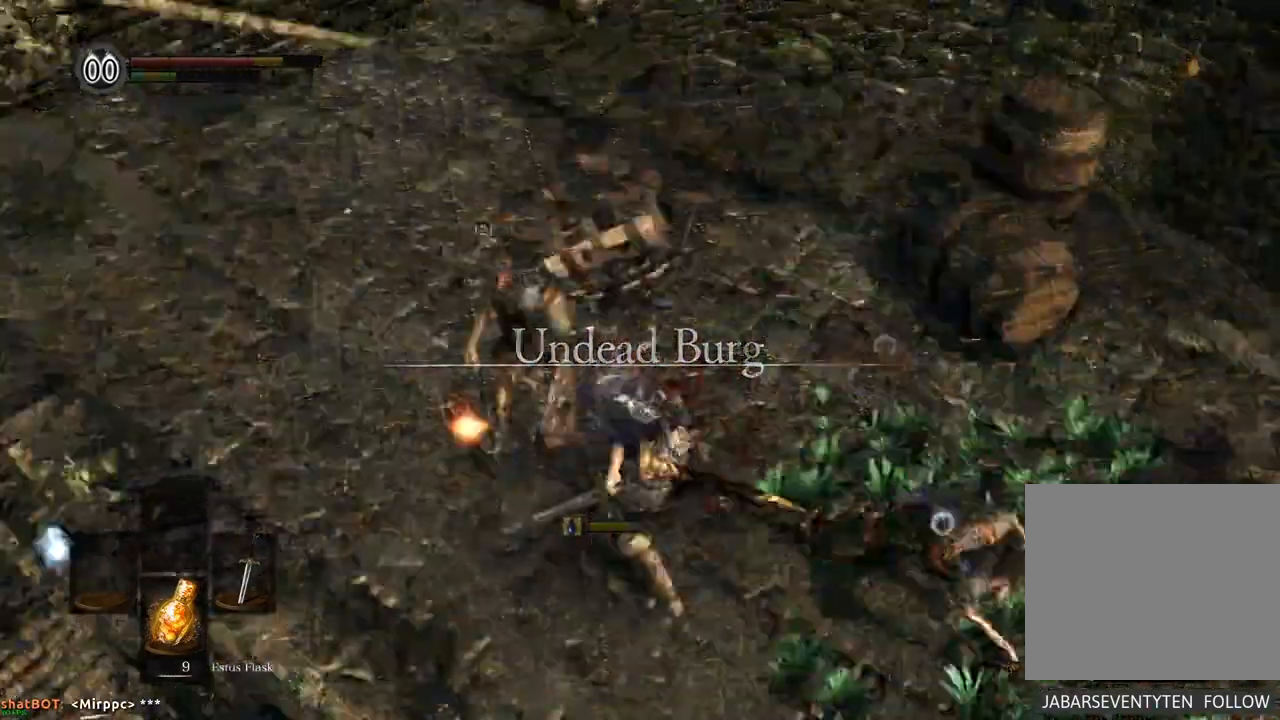
{"dt_ms": 500, "buttons": ["DPAD_DOWN"], "left_stick": "up-left", "right_stick": "center", "events": [[50, "CIRCLE", "down"], [133, "CIRCLE", "up"], [183, "CIRCLE", "down"], [350, "CIRCLE", "up"], [433, "CIRCLE", "down"], [450, "left_stick", "up-left"], [483, "CIRCLE", "up"], [500, "DPAD_DOWN", "down"]]}
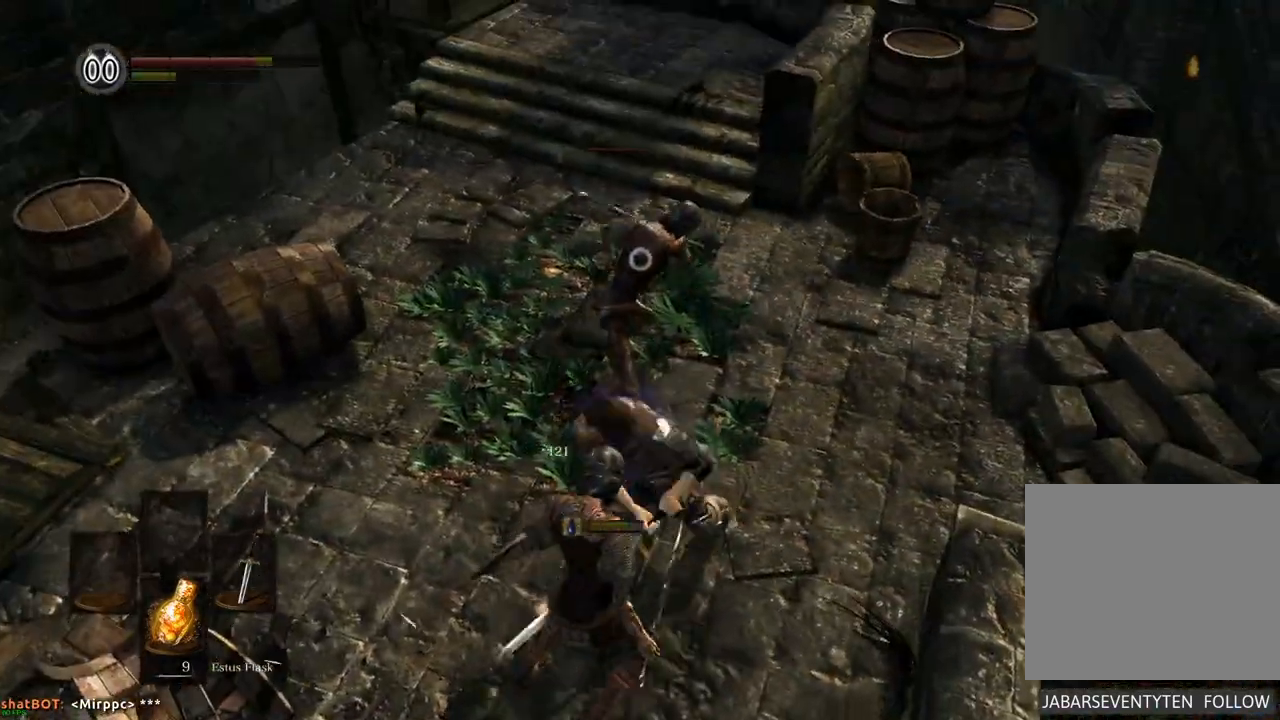
{"dt_ms": 500, "buttons": ["CIRCLE"], "left_stick": "left", "right_stick": "center", "events": [[50, "CIRCLE", "down"], [67, "DPAD_DOWN", "up"], [100, "left_stick", "left"], [350, "CIRCLE", "up"], [383, "CIRCLE", "down"]]}
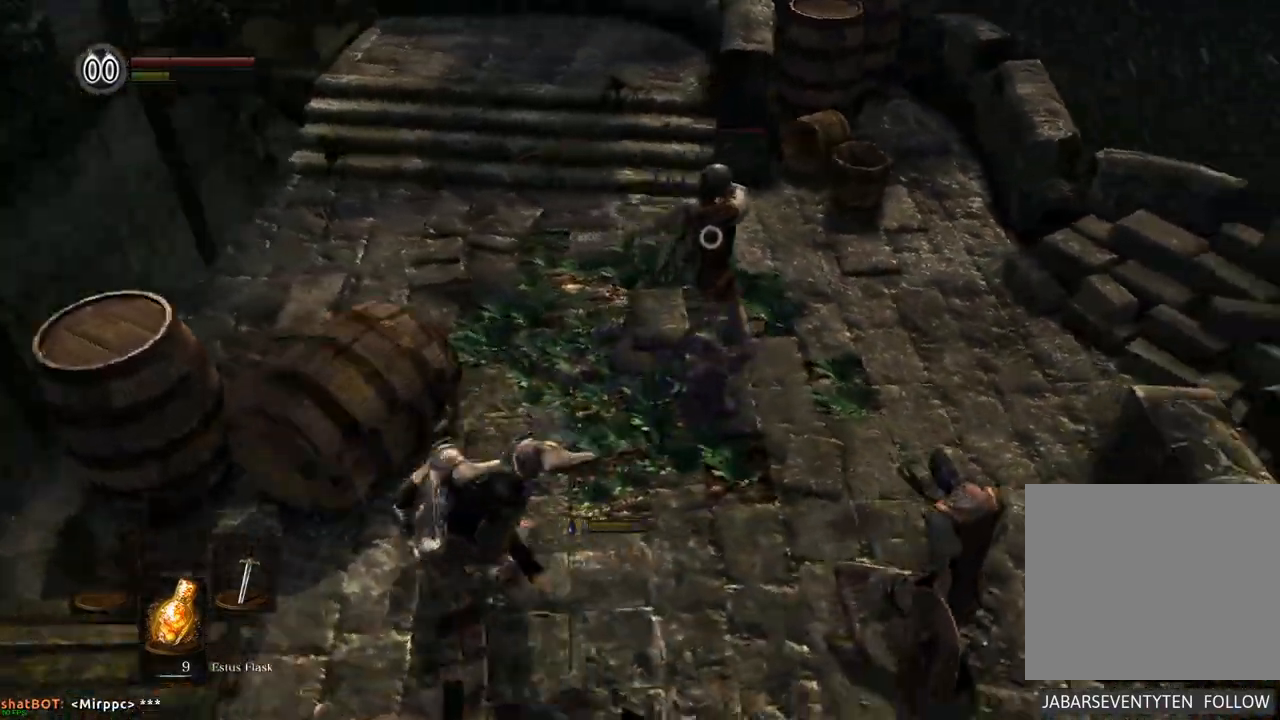
{"dt_ms": 500, "buttons": [], "left_stick": "right", "right_stick": "center", "events": [[50, "CIRCLE", "up"], [50, "left_stick", "down-left"], [150, "left_stick", "down"], [250, "left_stick", "down-right"], [450, "left_stick", "right"]]}
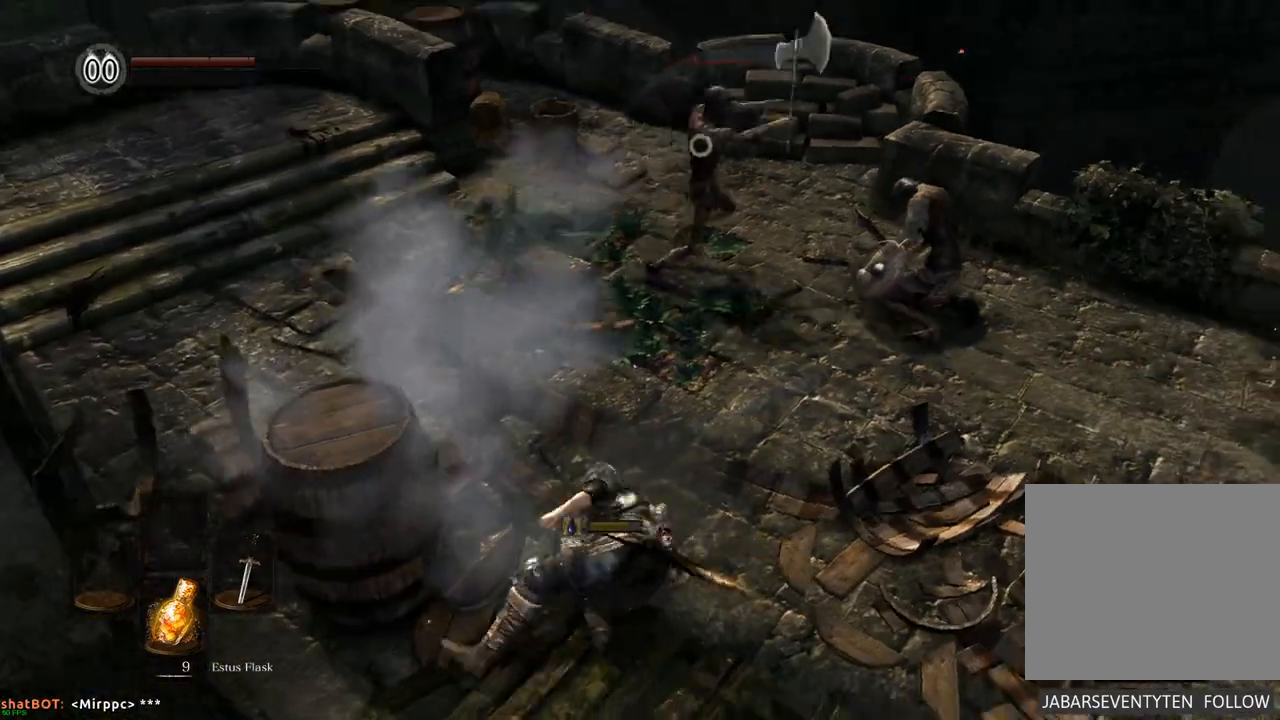
{"dt_ms": 500, "buttons": [], "left_stick": "right", "right_stick": "center", "events": []}
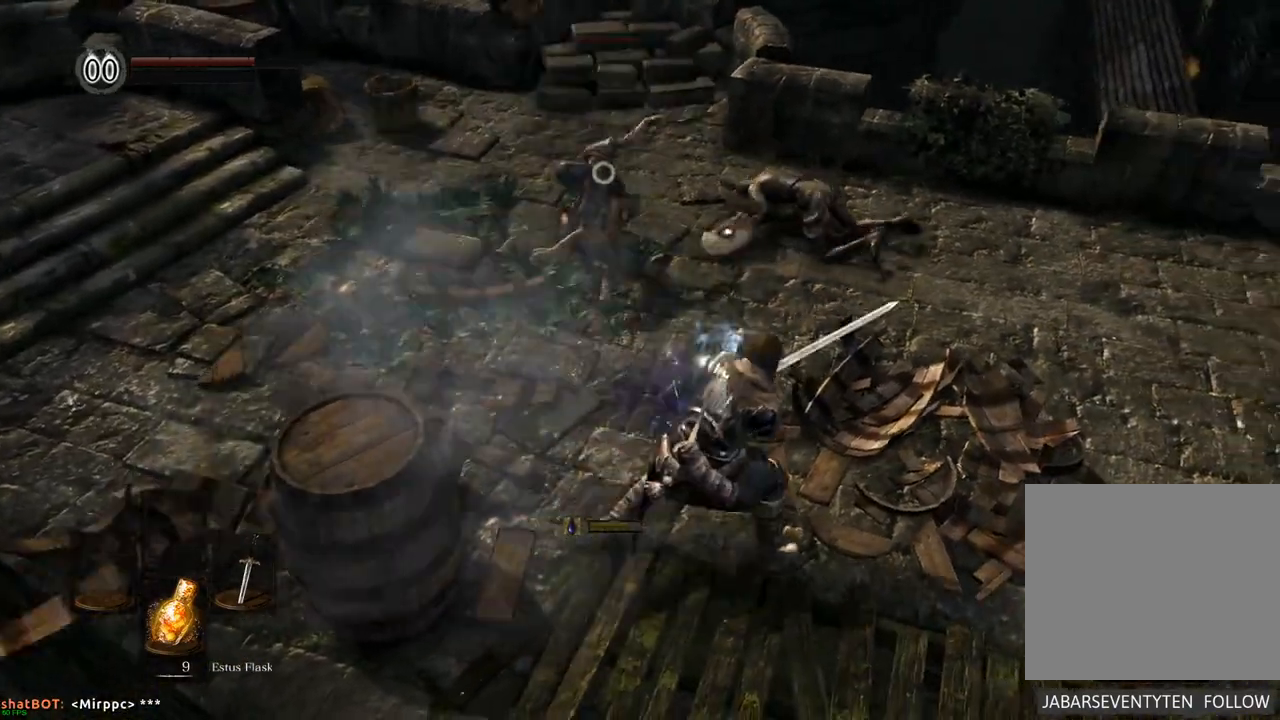
{"dt_ms": 500, "buttons": [], "left_stick": "up", "right_stick": "center", "events": [[233, "left_stick", "up-right"], [433, "left_stick", "up"]]}
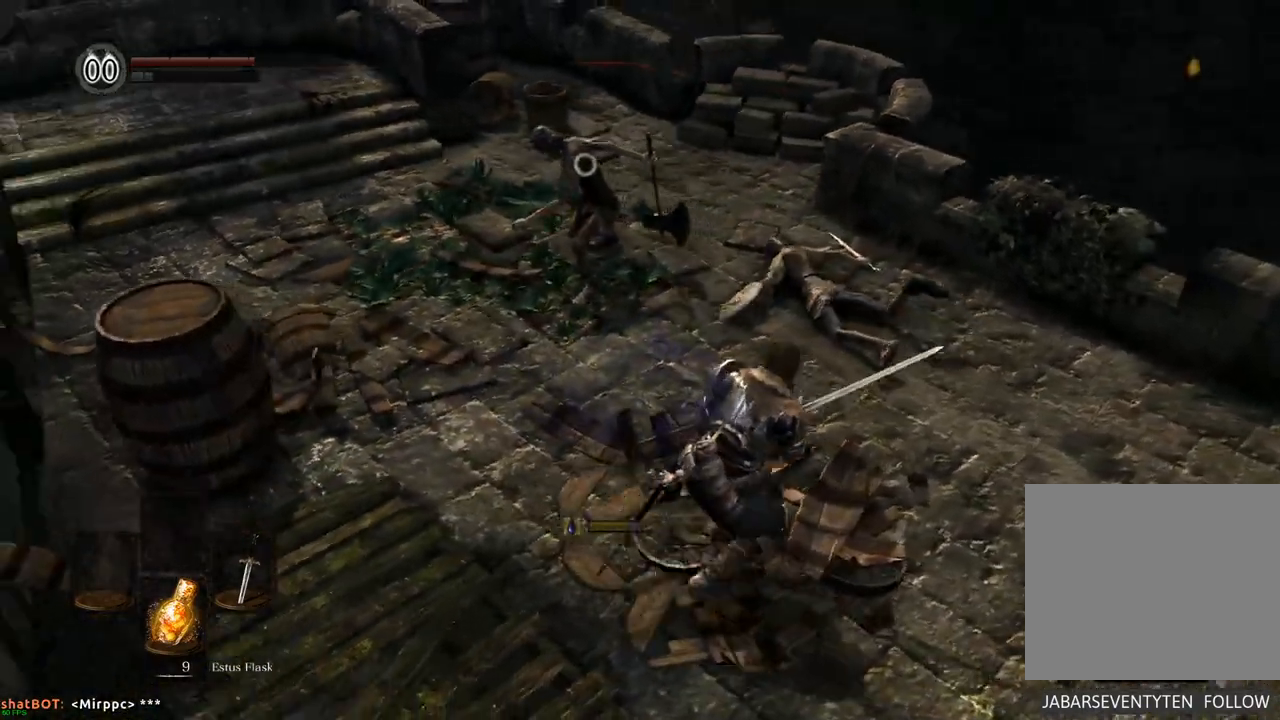
{"dt_ms": 500, "buttons": [], "left_stick": "center", "right_stick": "center", "events": [[33, "SQUARE", "down"], [100, "SQUARE", "up"], [217, "left_stick", "center"]]}
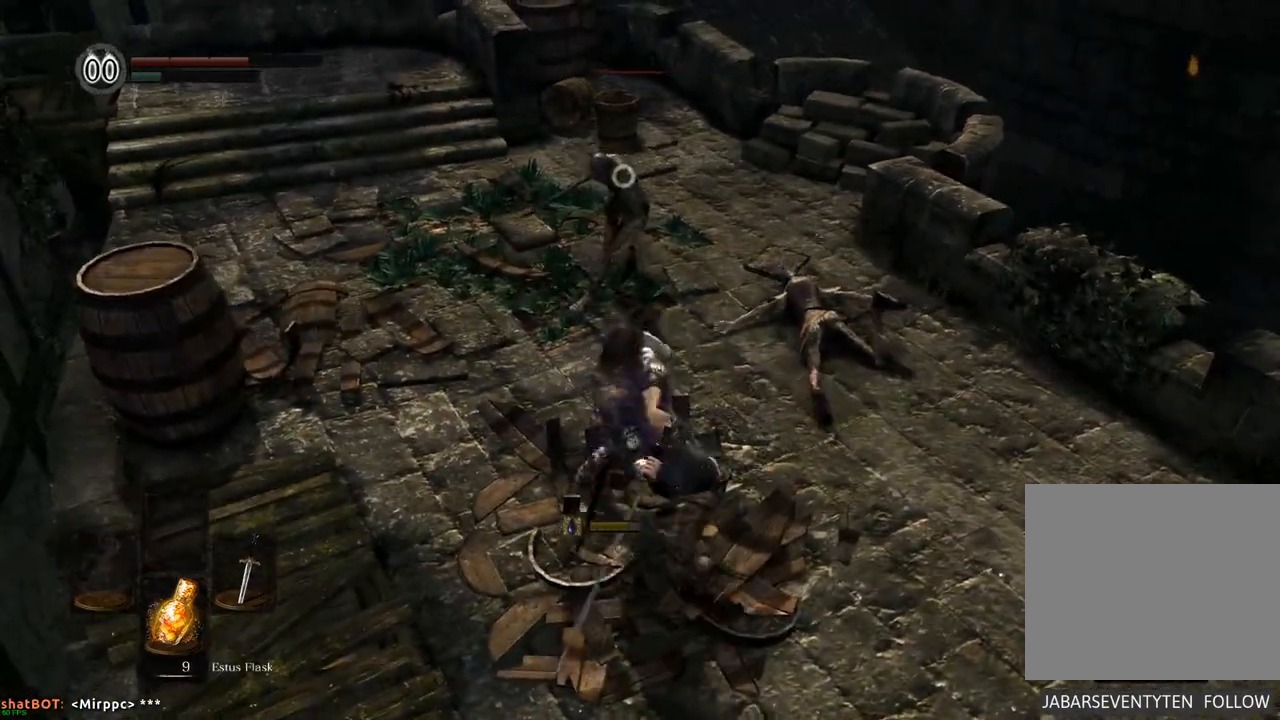
{"dt_ms": 500, "buttons": [], "left_stick": "center", "right_stick": "center", "events": []}
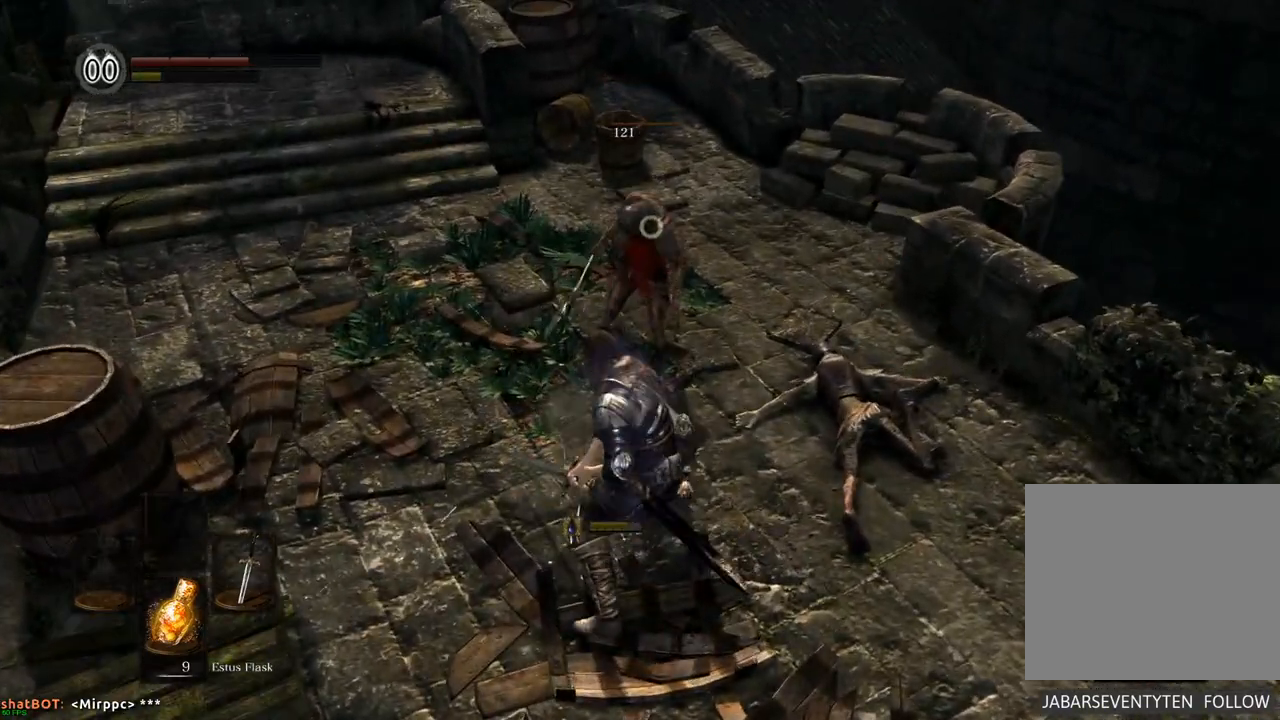
{"dt_ms": 500, "buttons": [], "left_stick": "up-right", "right_stick": "left", "events": [[267, "CROSS", "down"], [417, "CROSS", "up"], [417, "left_stick", "up-right"], [467, "right_stick", "left"]]}
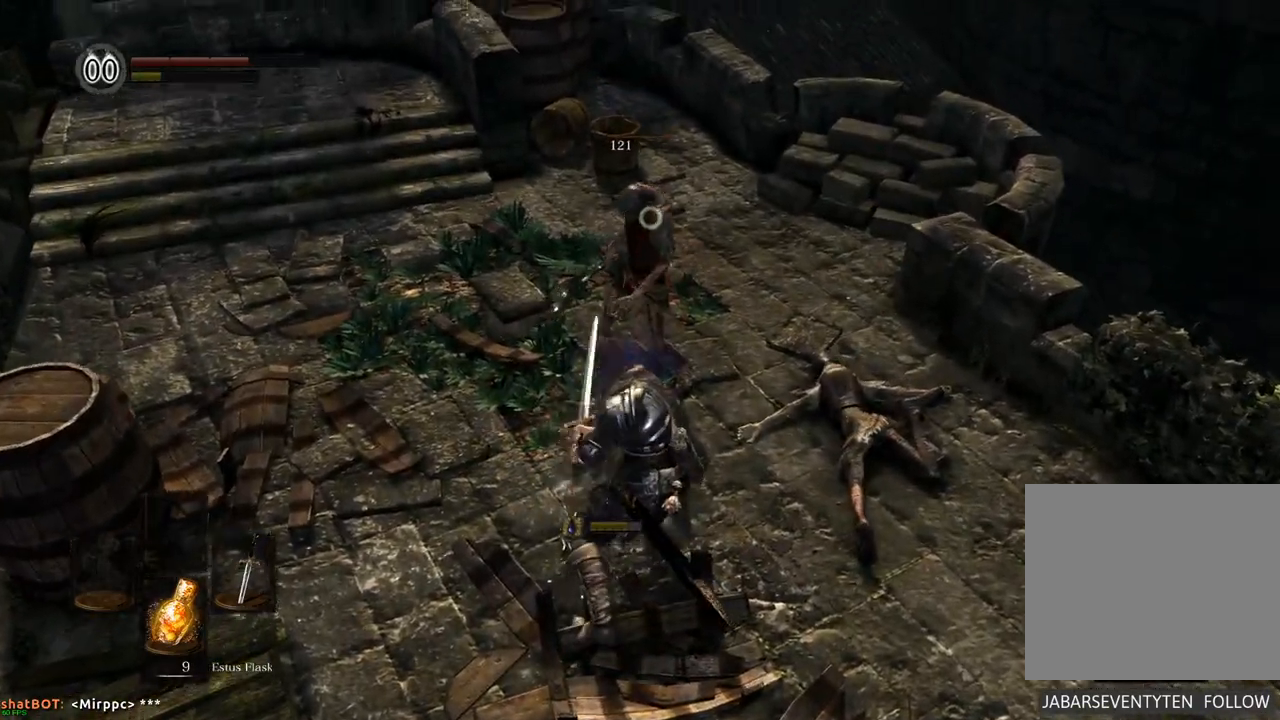
{"dt_ms": 500, "buttons": [], "left_stick": "up", "right_stick": "center"}
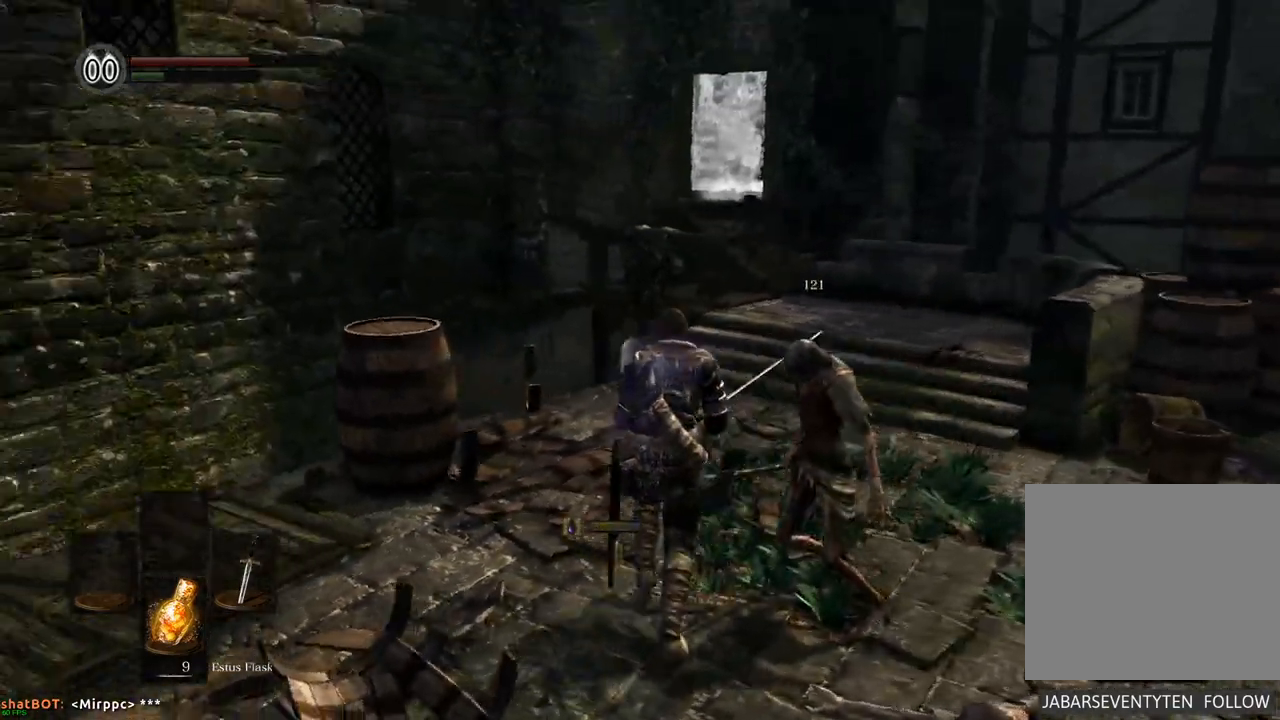
{"dt_ms": 500, "buttons": [], "left_stick": "up-right", "right_stick": "center"}
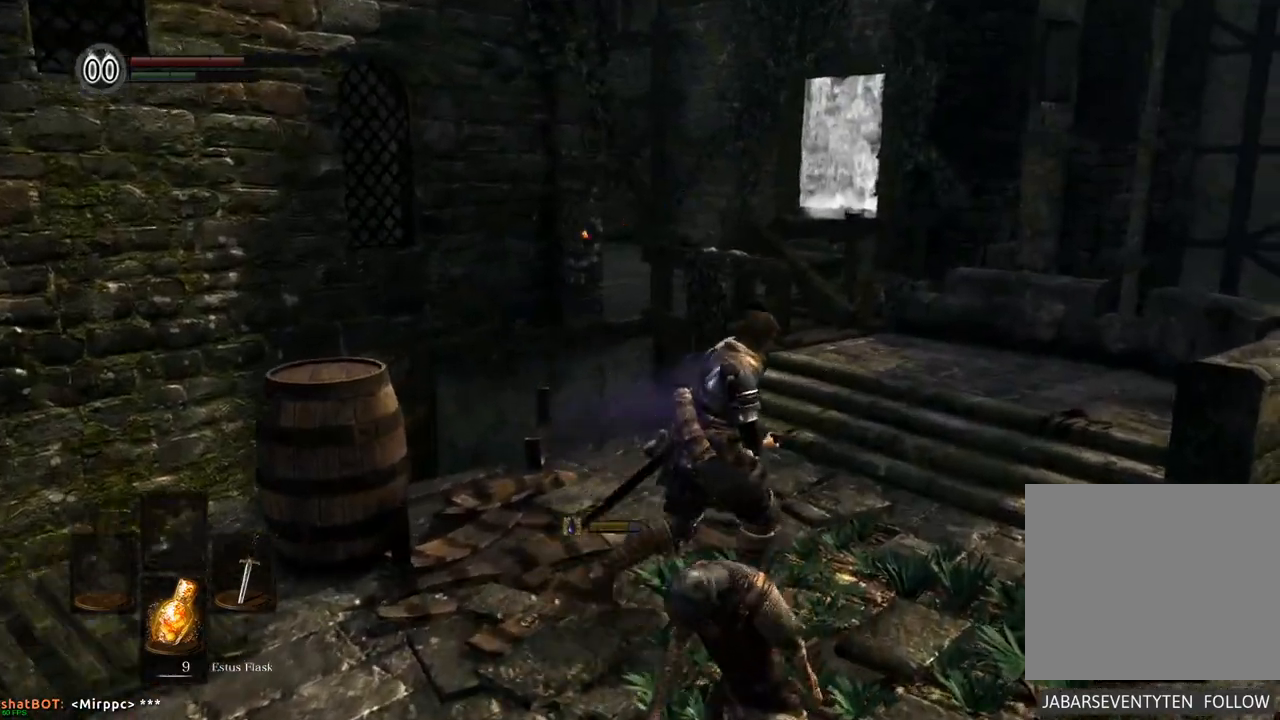
{"dt_ms": 500, "buttons": [], "left_stick": "up-right", "right_stick": "center", "events": [[283, "right_stick", "left"], [483, "right_stick", "center"]]}
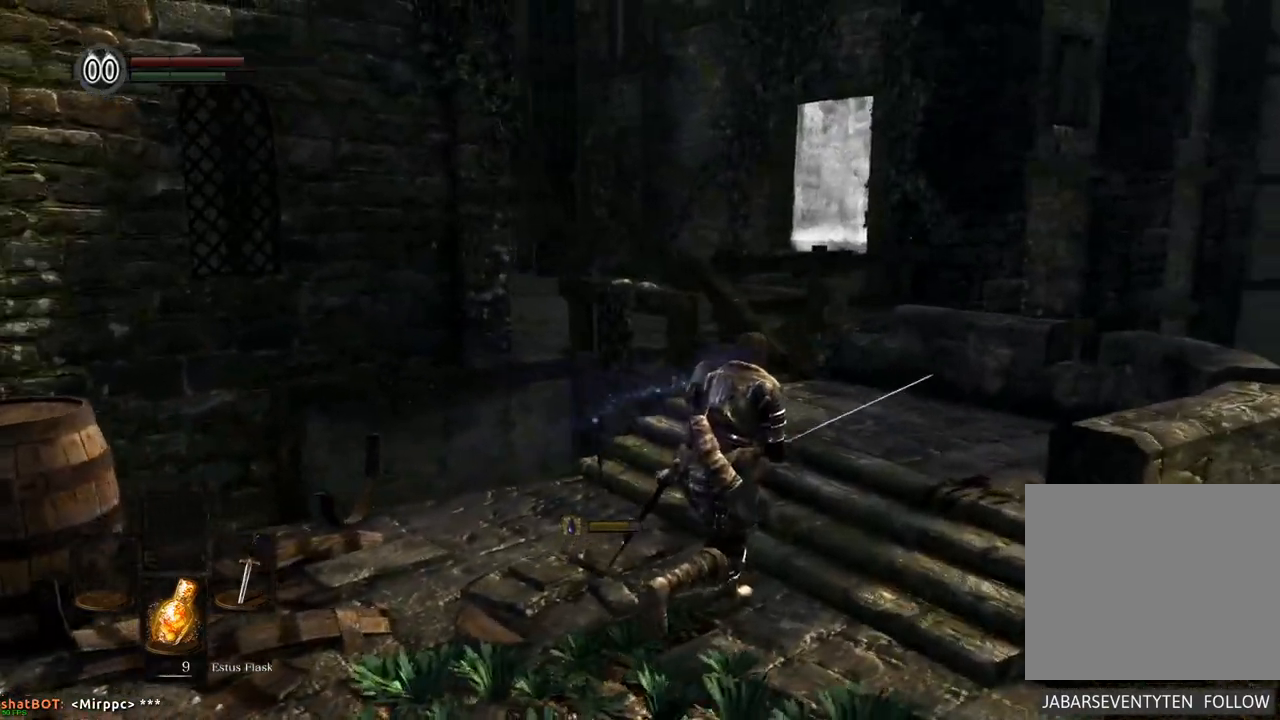
{"dt_ms": 500, "buttons": [], "left_stick": "up-right", "right_stick": "center", "events": [[217, "right_stick", "up-left"], [400, "right_stick", "center"]]}
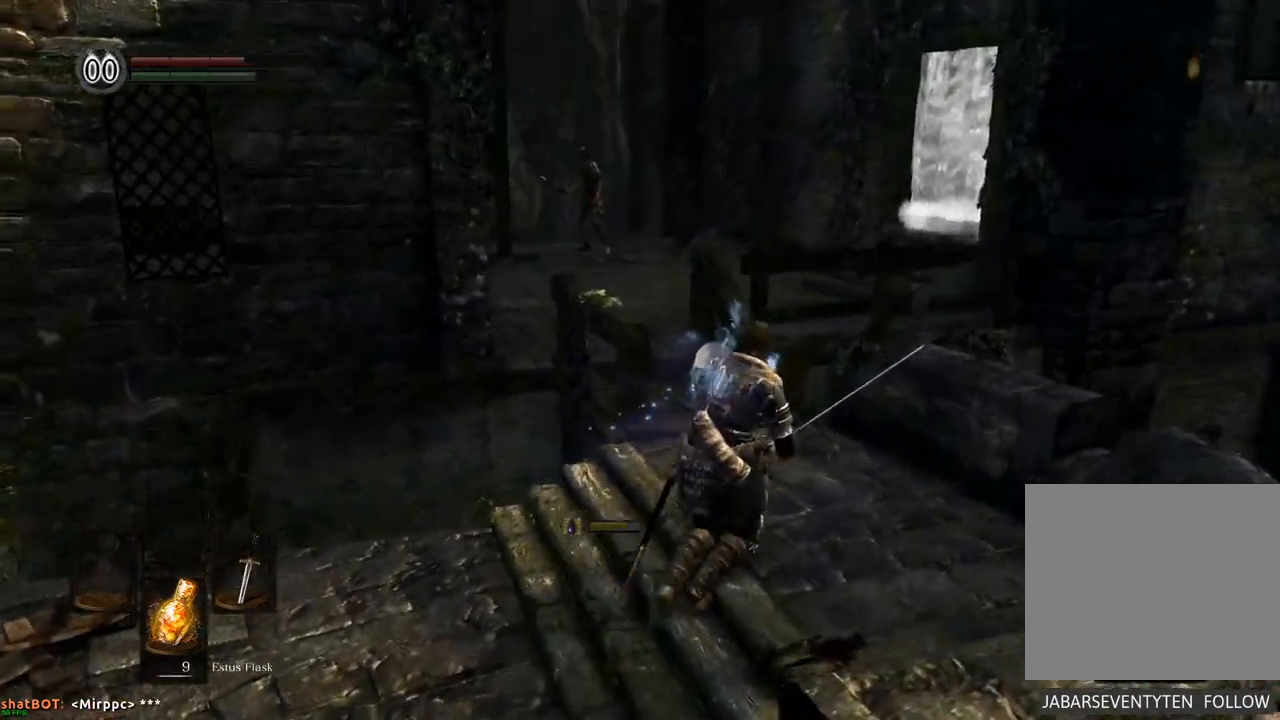
{"dt_ms": 500, "buttons": [], "left_stick": "up", "right_stick": "center", "events": [[100, "left_stick", "up"], [117, "right_stick", "left"], [267, "right_stick", "center"]]}
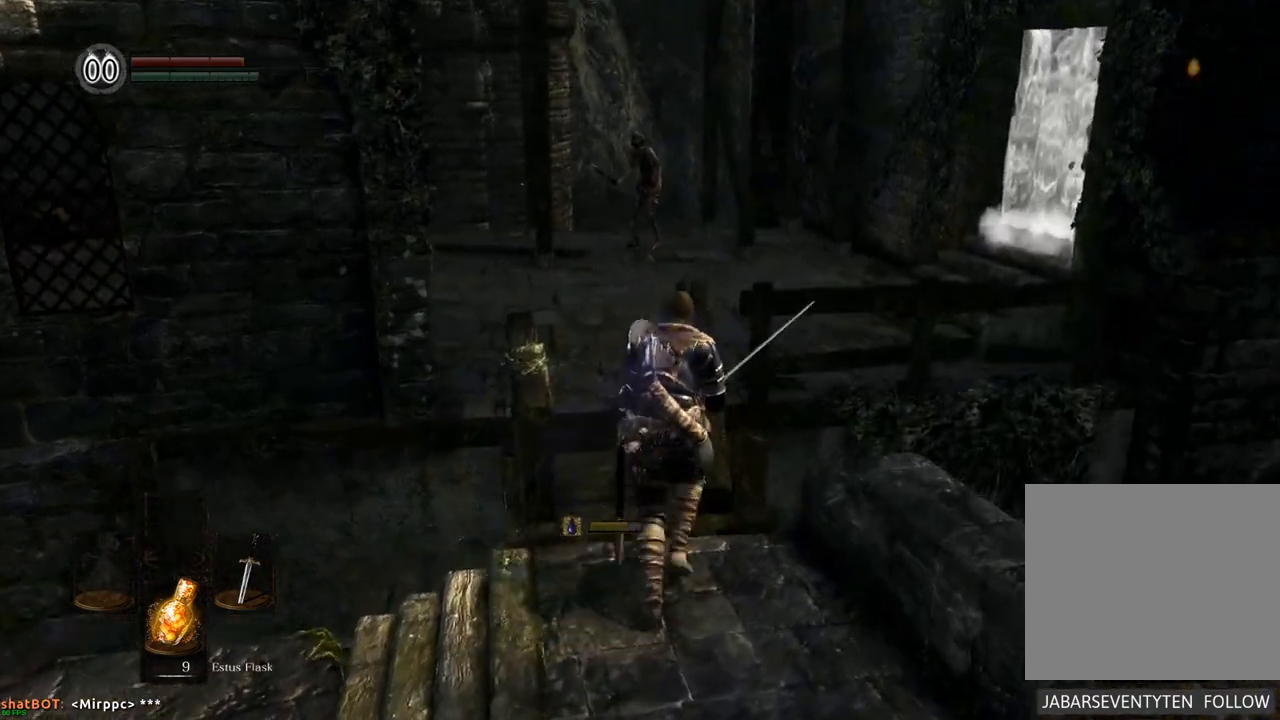
{"dt_ms": 500, "buttons": [], "left_stick": "up", "right_stick": "center", "events": []}
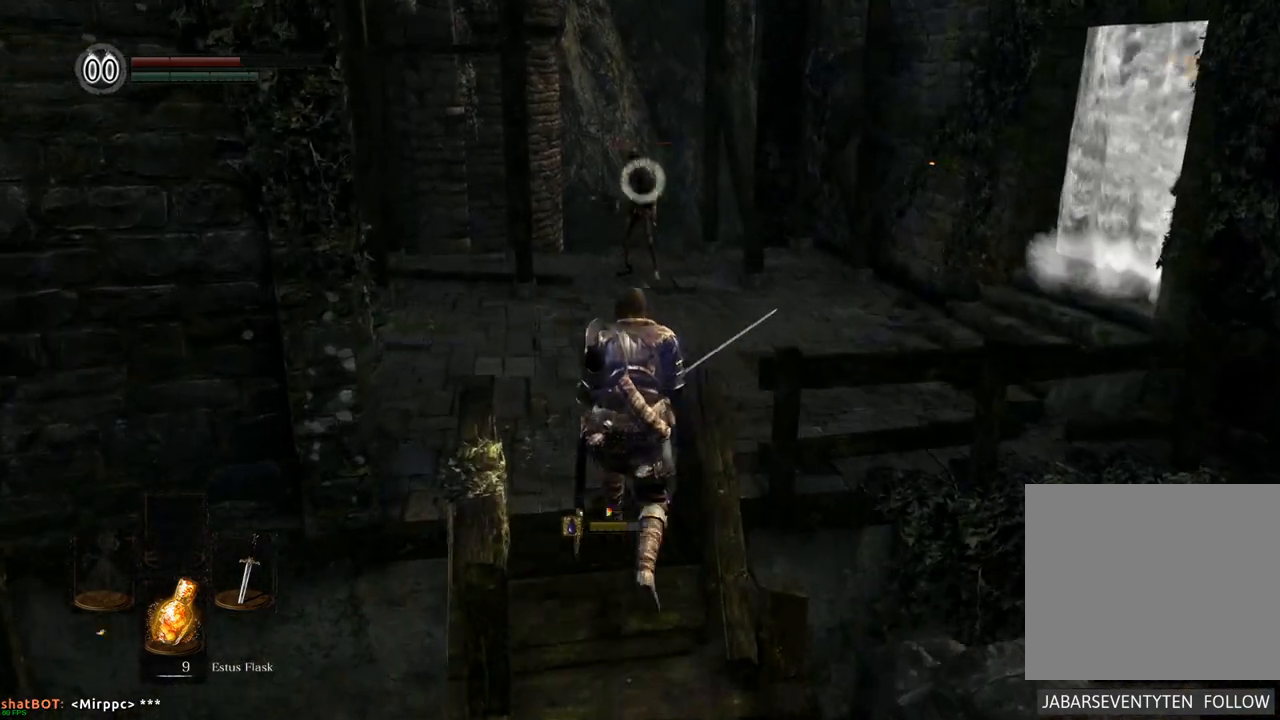
{"dt_ms": 500, "buttons": [], "left_stick": "up", "right_stick": "center", "events": []}
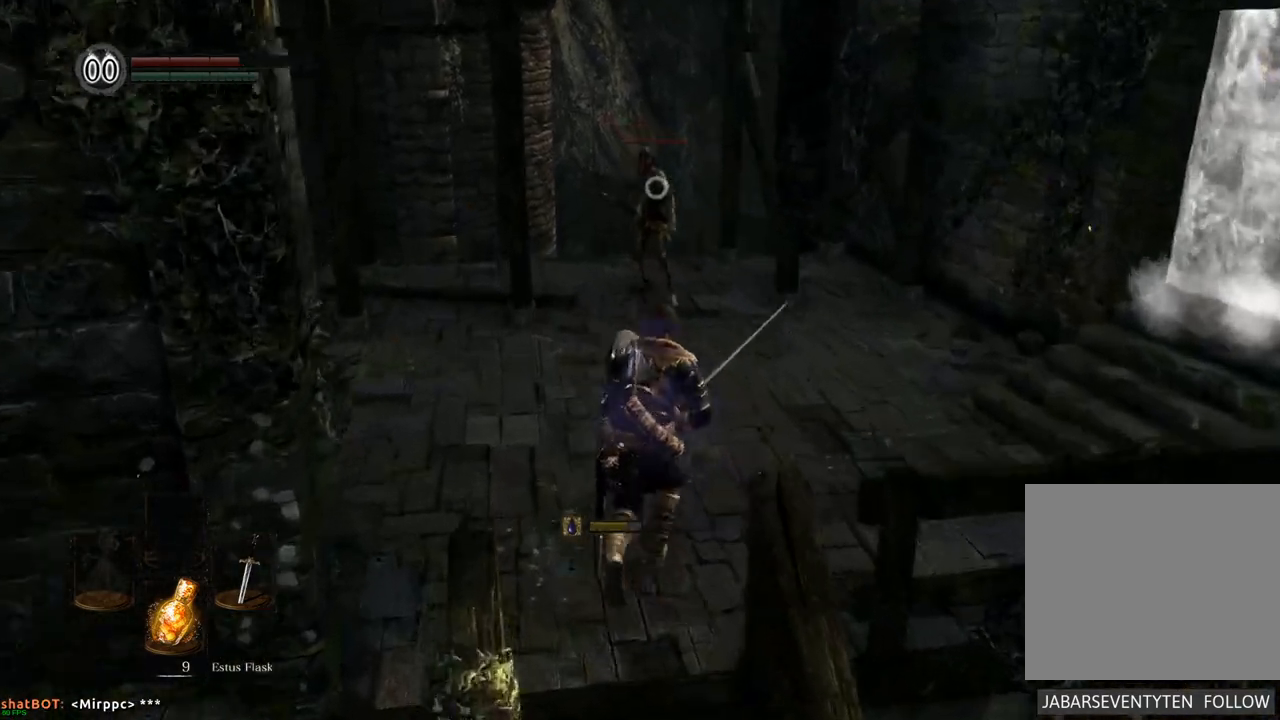
{"dt_ms": 500, "buttons": [], "left_stick": "up-right", "right_stick": "center", "events": [[33, "left_stick", "up-right"]]}
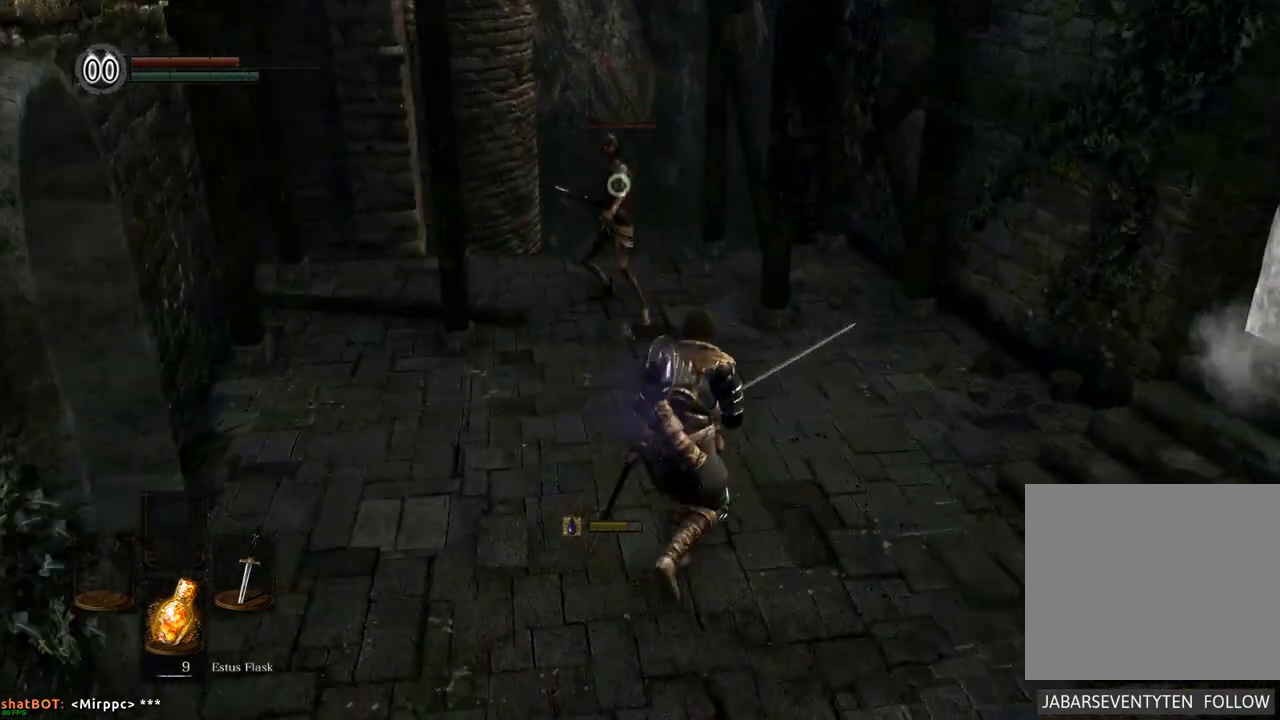
{"dt_ms": 500, "buttons": [], "left_stick": "up-right", "right_stick": "center", "events": [[233, "left_stick", "right"], [483, "left_stick", "up-right"]]}
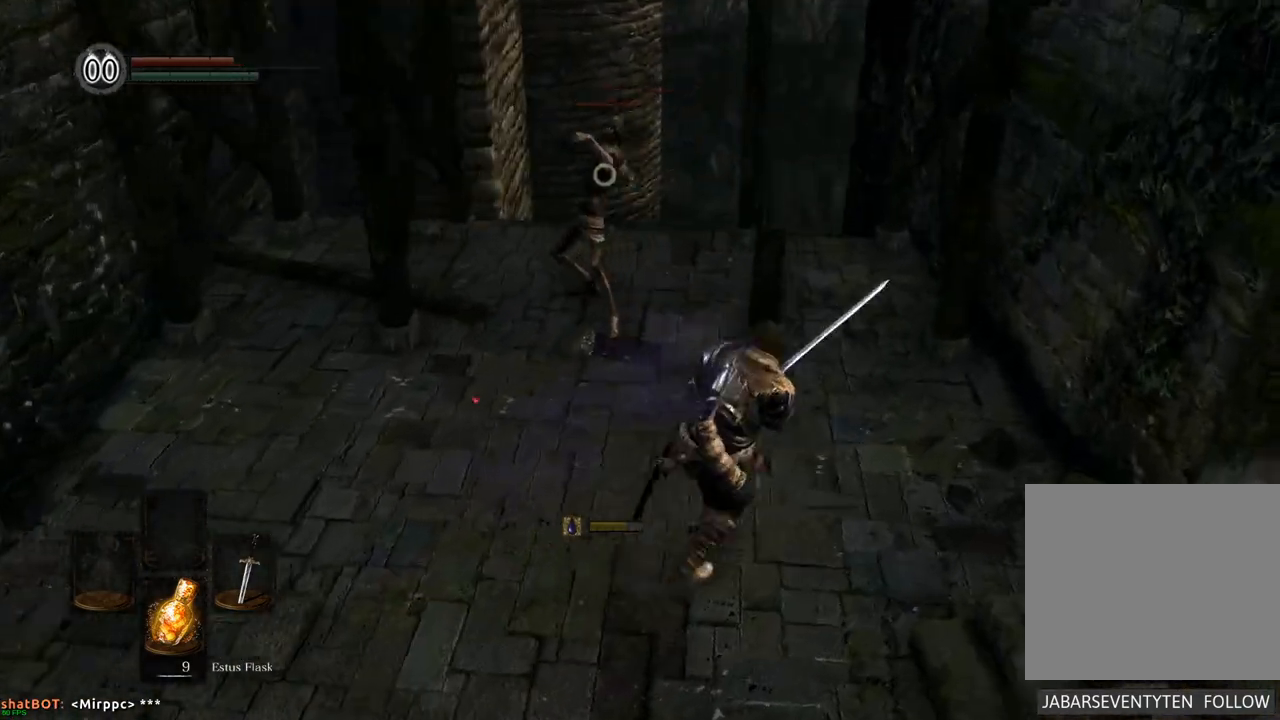
{"dt_ms": 500, "buttons": [], "left_stick": "up-right", "right_stick": "center", "events": []}
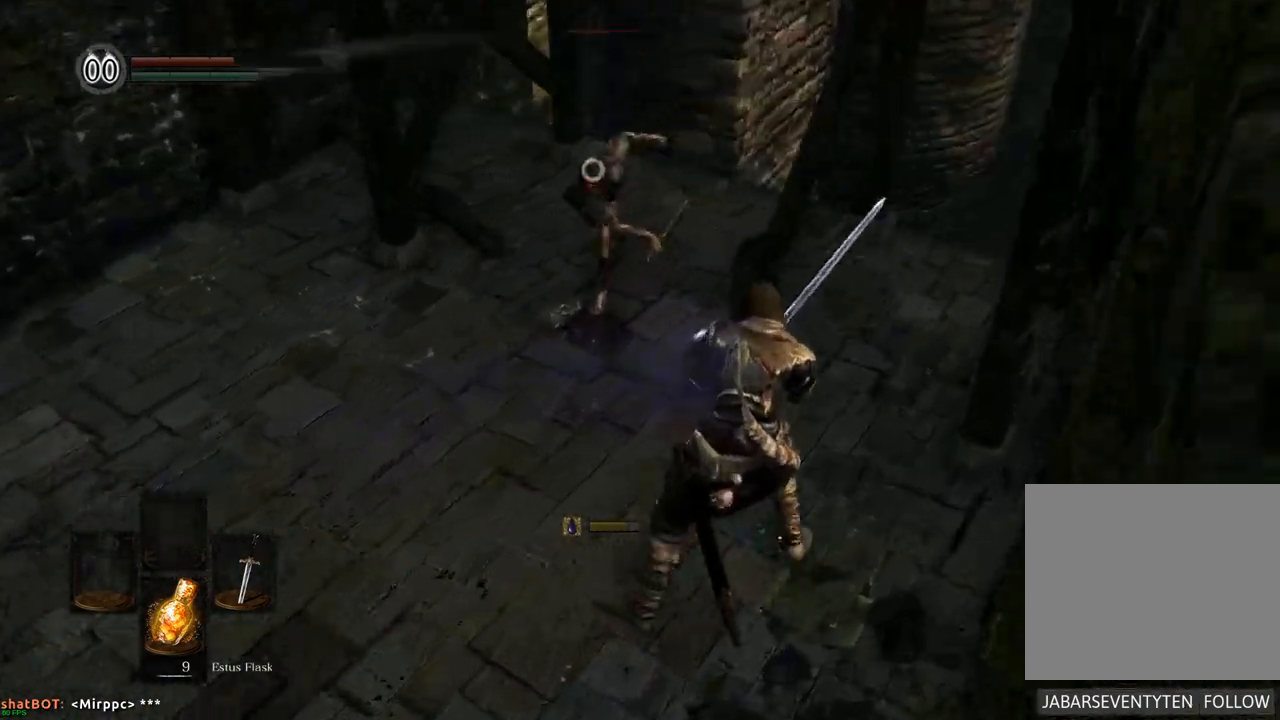
{"dt_ms": 500, "buttons": [], "left_stick": "up-left", "right_stick": "center", "events": [[83, "left_stick", "up"], [200, "left_stick", "up-left"]]}
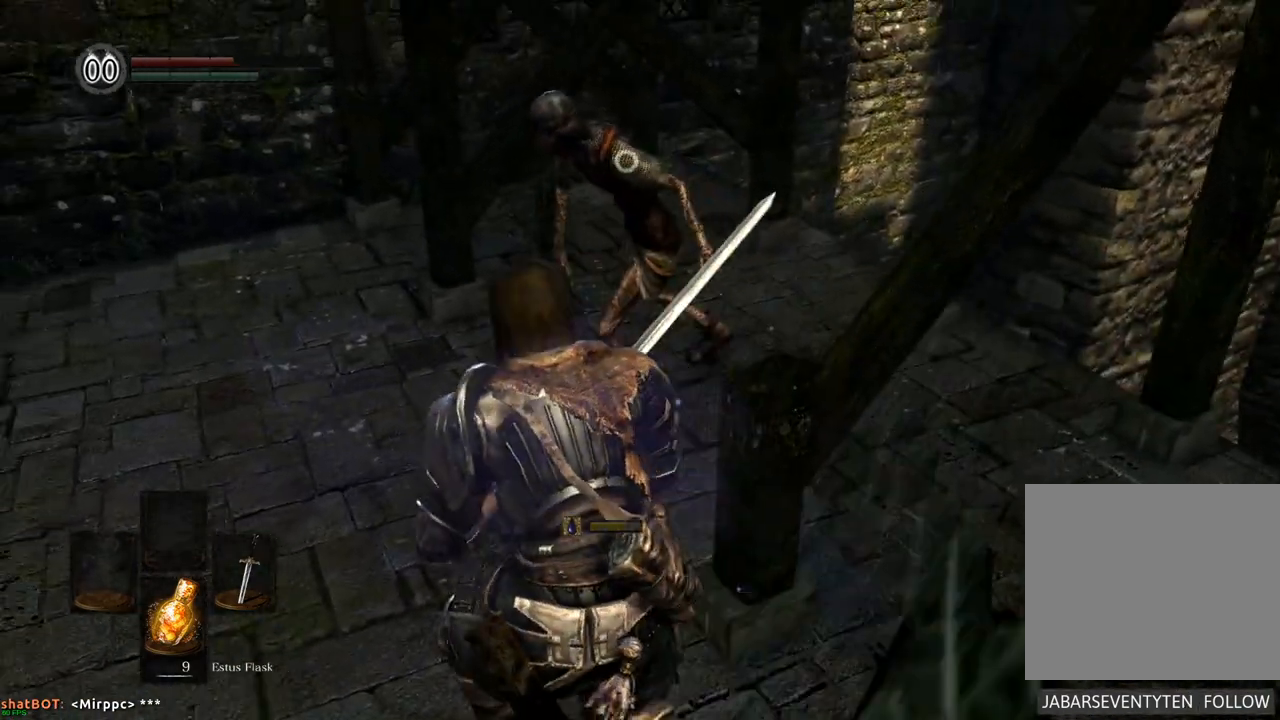
{"dt_ms": 500, "buttons": [], "left_stick": "center", "right_stick": "center", "events": [[17, "left_stick", "up"], [233, "SQUARE", "down"], [300, "left_stick", "center"], [333, "SQUARE", "up"]]}
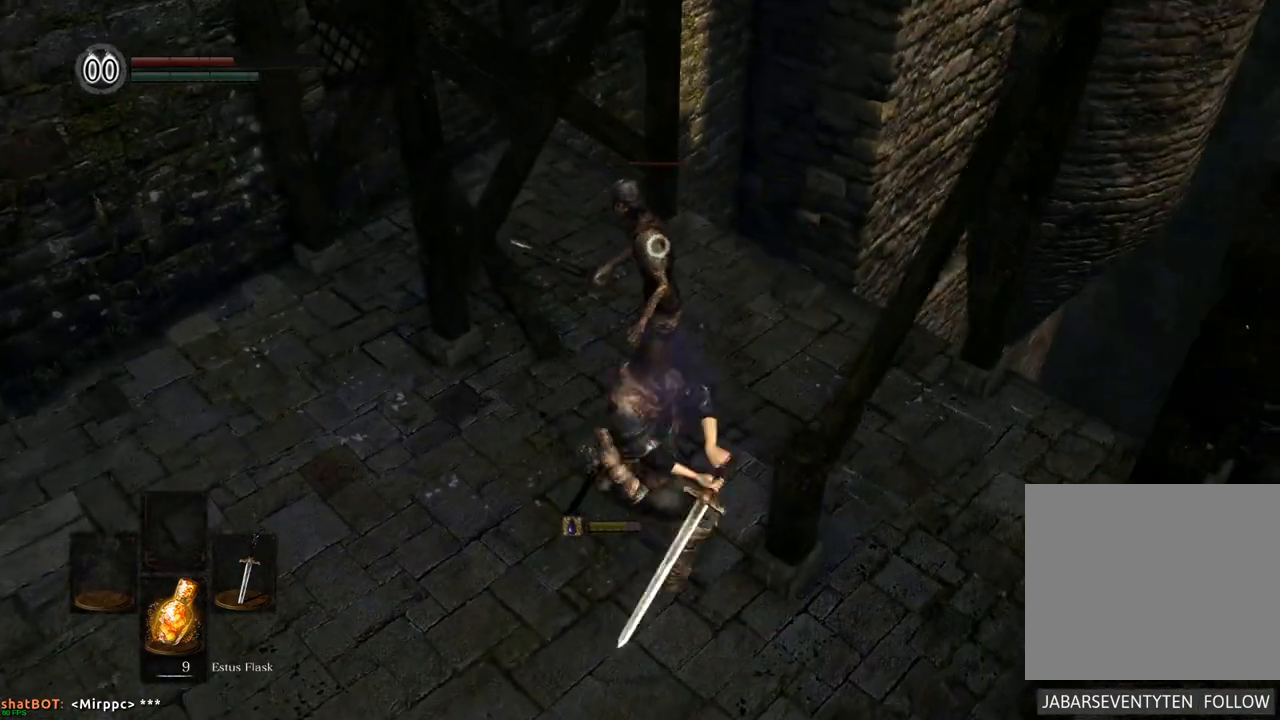
{"dt_ms": 500, "buttons": [], "left_stick": "center", "right_stick": "center", "events": []}